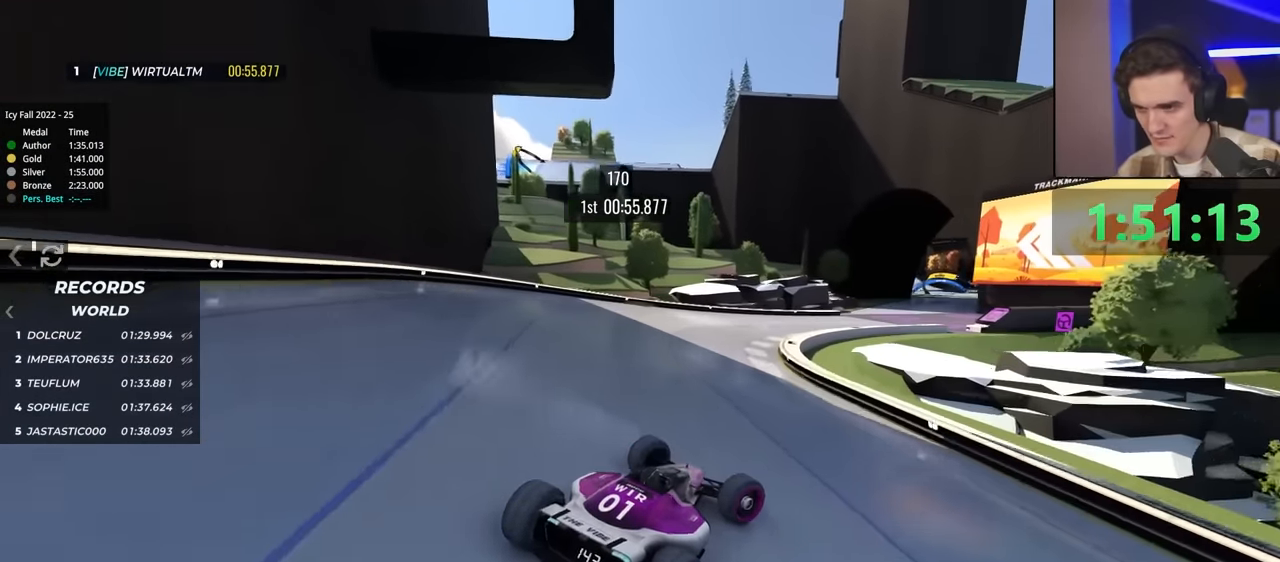
Gameplay with keyboard; each line is a JSON object with the keys held at the frame after it. "events" lists presses ("down") and releases ("up") of "brake", "down", "left", "right" and "up" between this image and that frame as [ms after this image, input, new state], when the widget could be followed in between. No other keys are recorded. Mouse input is not recorded. Key names are as the overlay labels them; some are game actions (e.g. jump) rather than physical keys.
{"keys": ["up"], "events": [[67, "right", "up"], [167, "up", "down"]]}
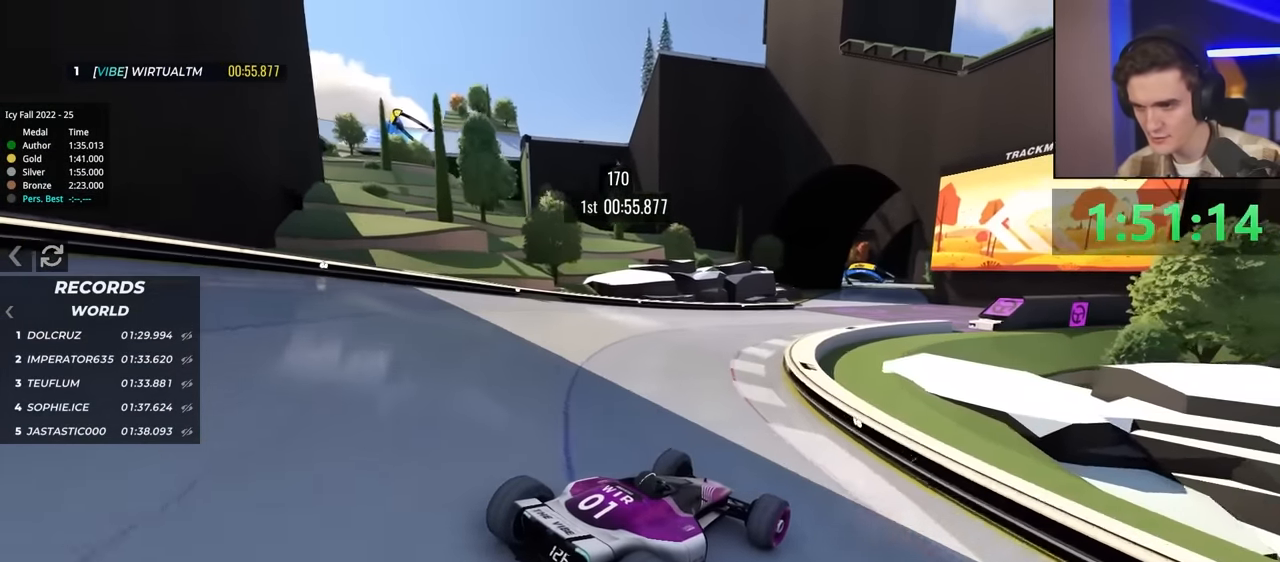
{"keys": ["left", "up"], "events": [[217, "left", "down"], [334, "left", "up"], [467, "left", "down"]]}
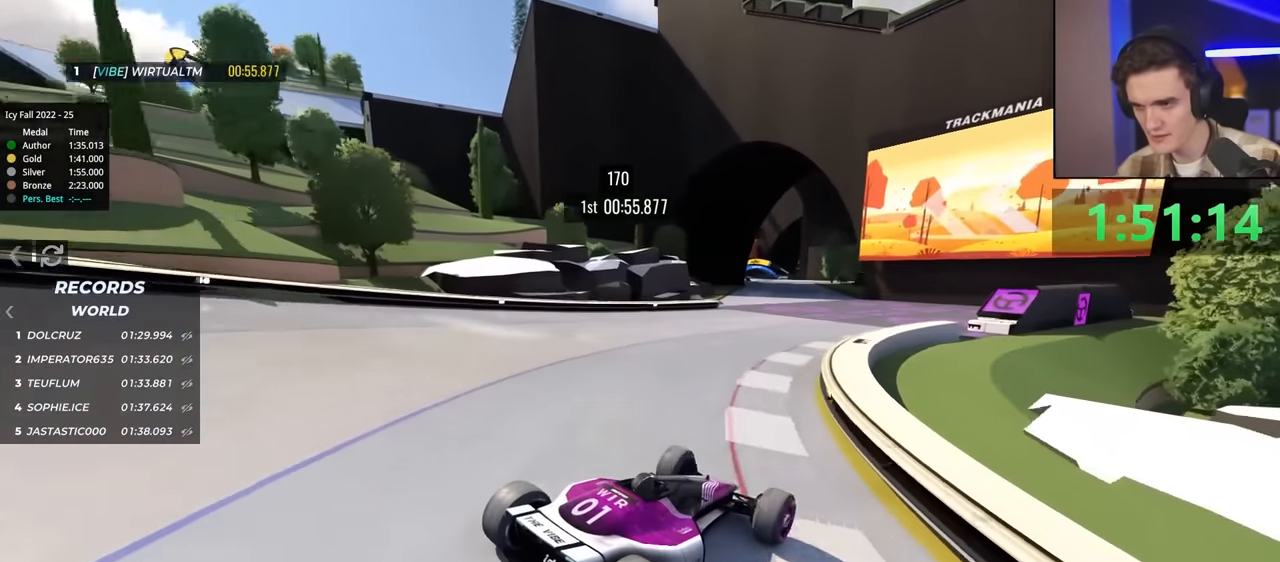
{"keys": ["left", "up"], "events": [[67, "left", "up"], [300, "left", "down"]]}
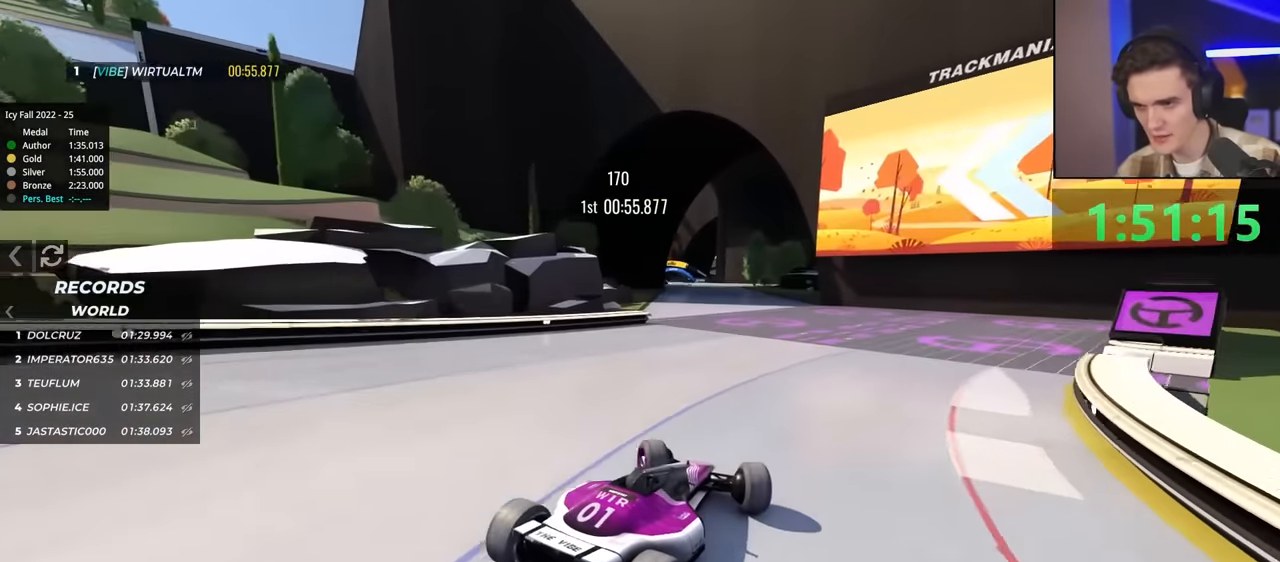
{"keys": ["up"], "events": [[84, "left", "up"], [317, "right", "down"], [367, "right", "up"]]}
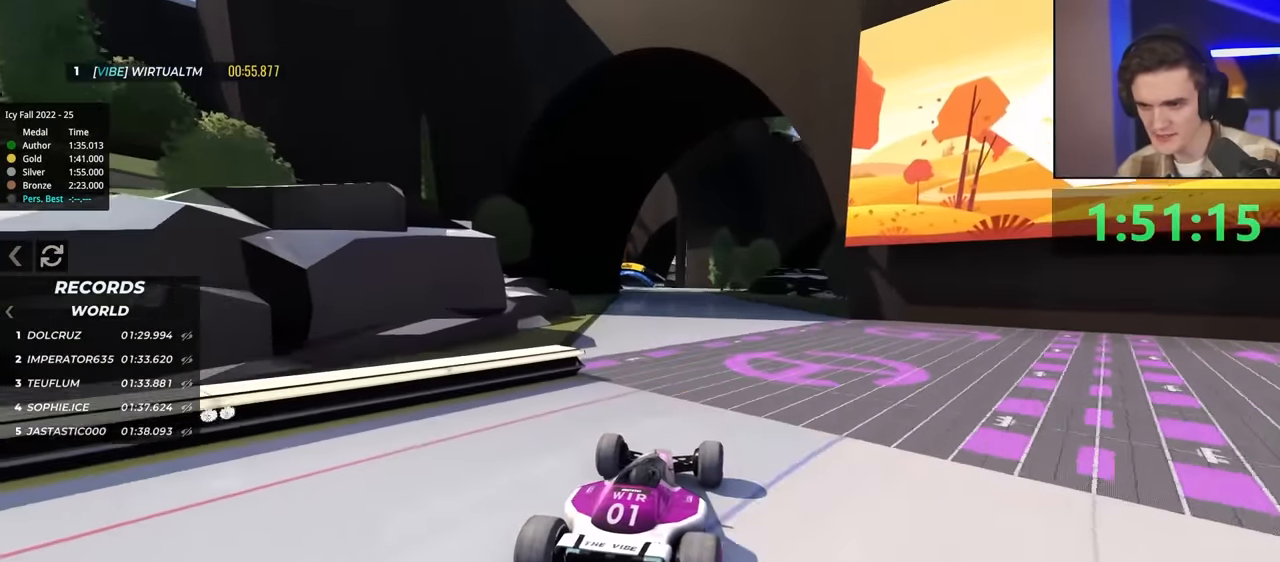
{"keys": ["up"], "events": [[100, "right", "down"], [150, "right", "up"], [284, "right", "down"], [467, "right", "up"]]}
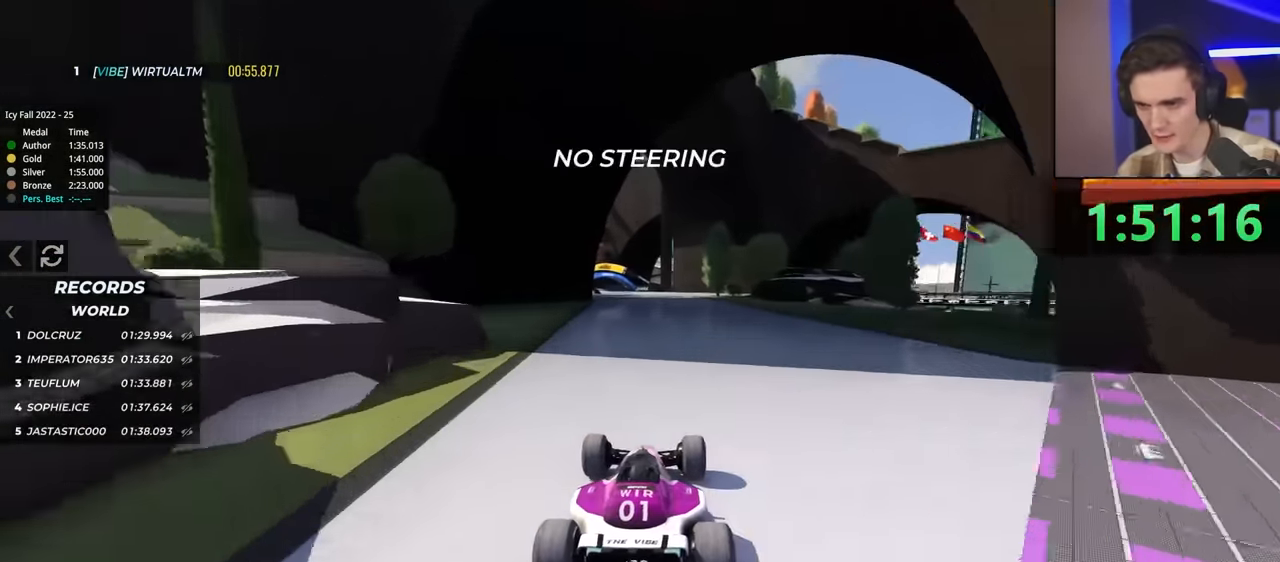
{"keys": ["up"], "events": [[300, "left", "down"], [484, "left", "up"]]}
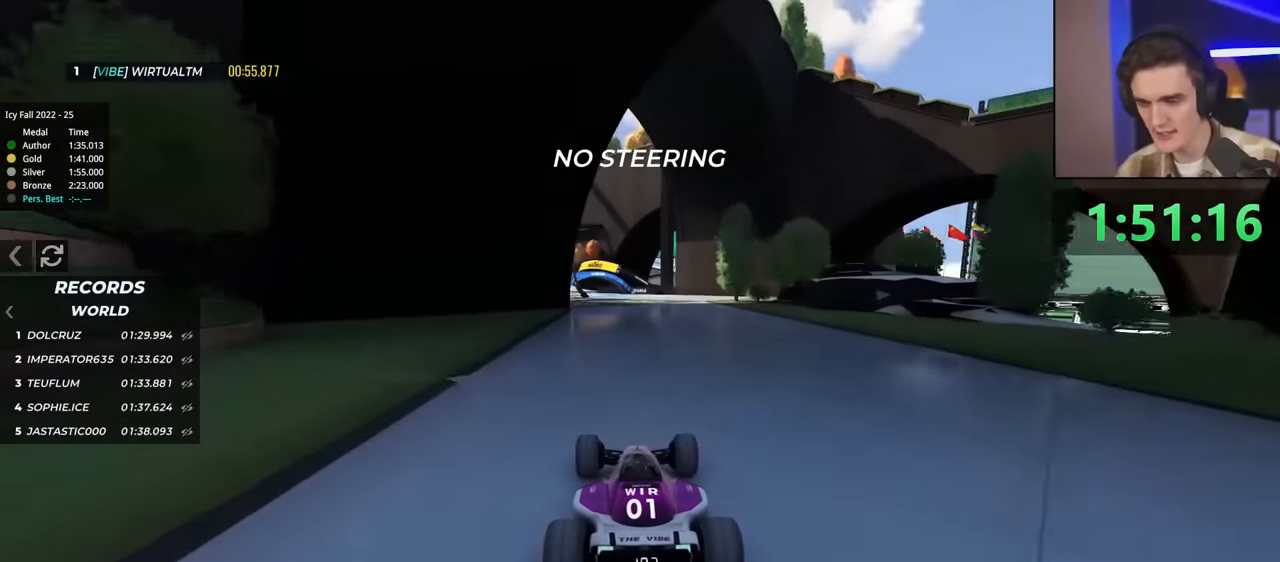
{"keys": ["up"], "events": []}
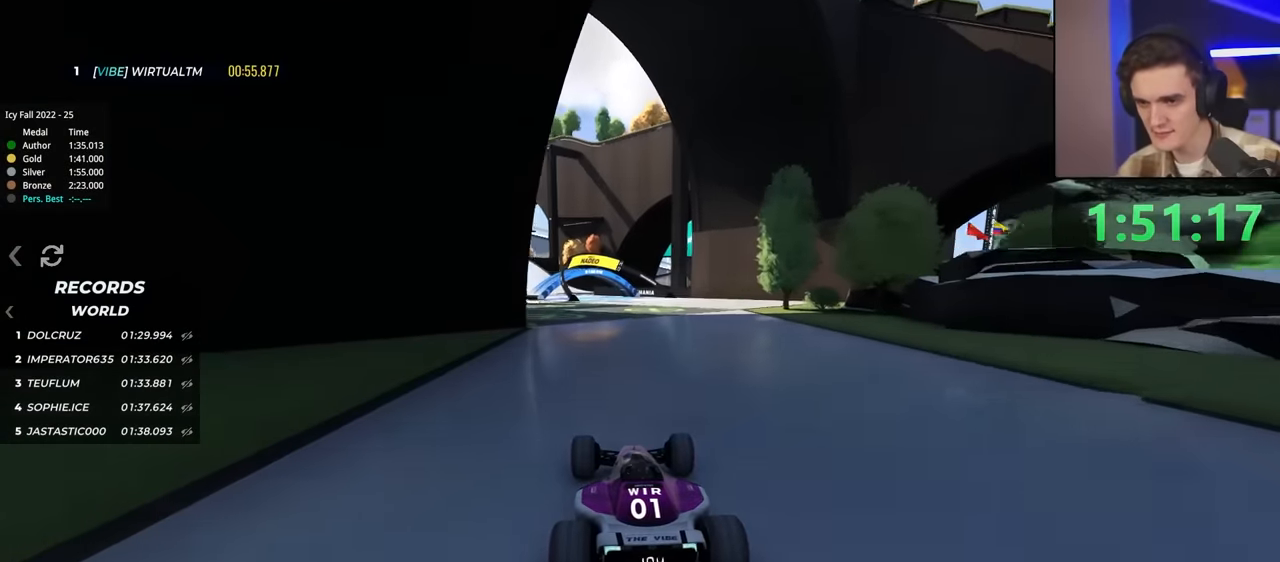
{"keys": ["left", "up"], "events": [[150, "left", "down"], [234, "left", "up"], [467, "left", "down"]]}
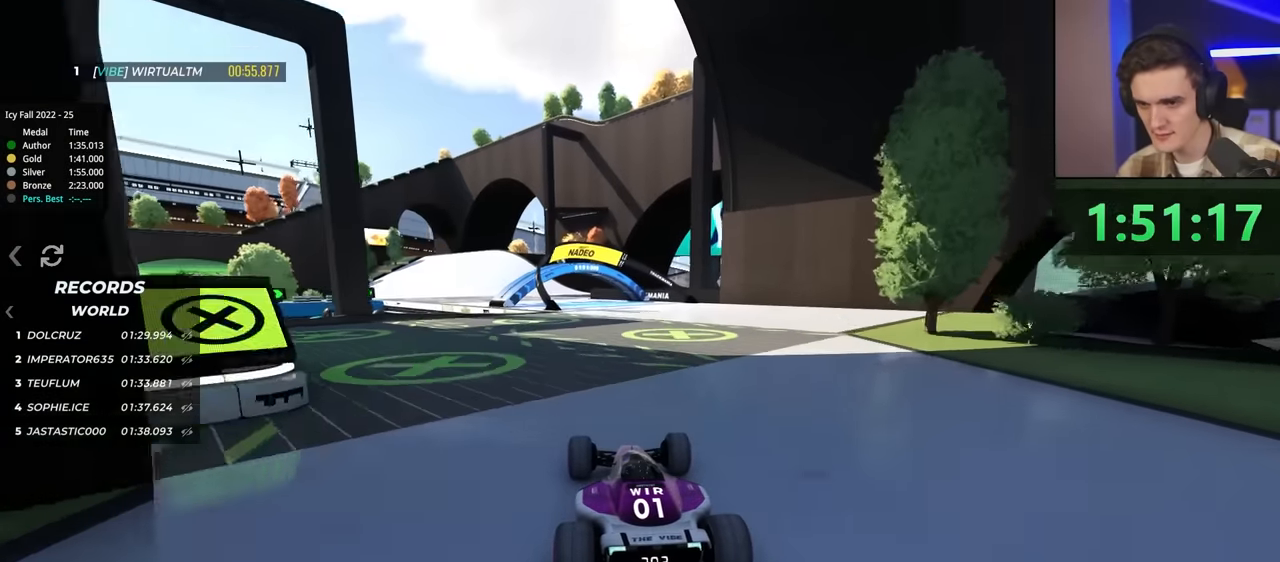
{"keys": ["left", "up"], "events": [[250, "left", "up"], [300, "left", "down"]]}
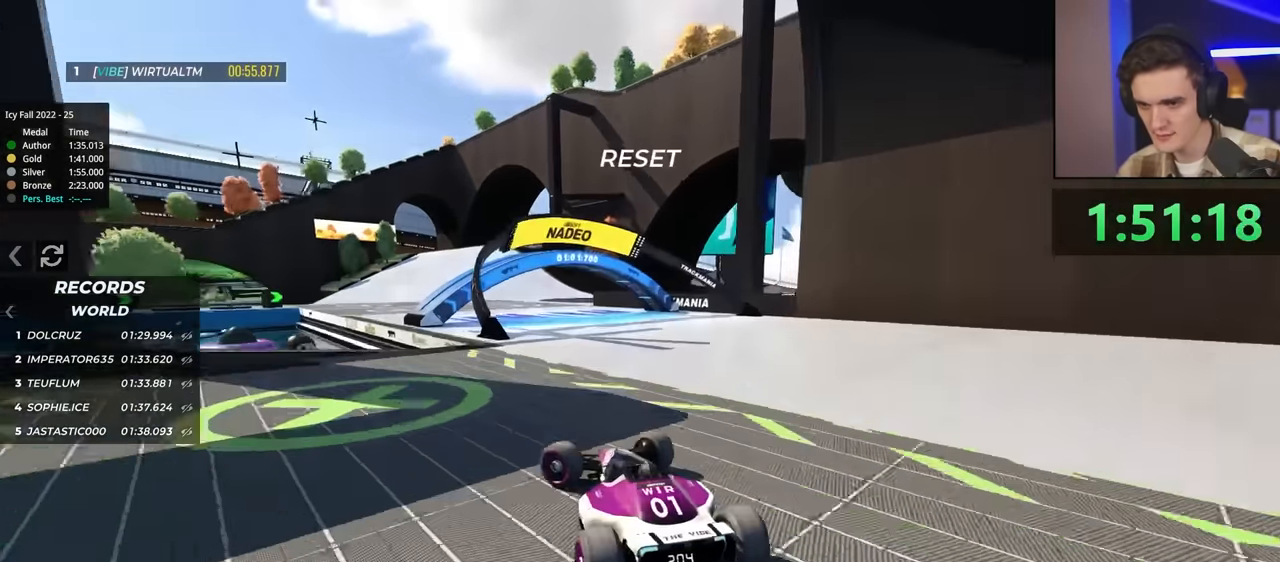
{"keys": ["right"], "events": [[400, "left", "up"], [434, "right", "down"], [500, "up", "up"]]}
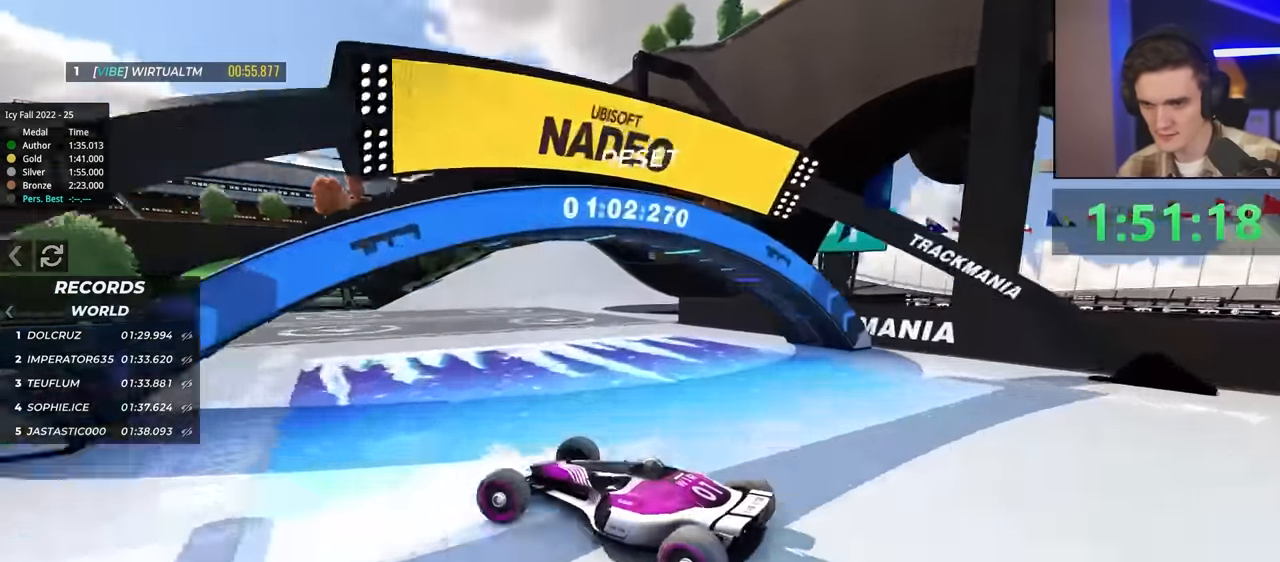
{"keys": ["right", "up"], "events": [[134, "up", "down"]]}
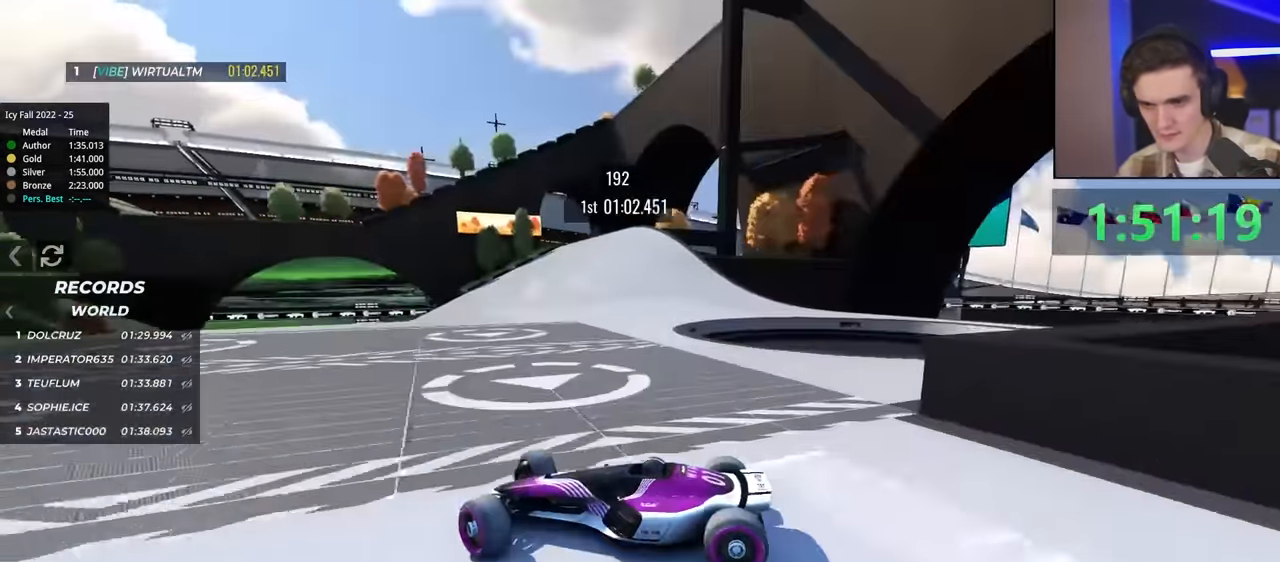
{"keys": ["right", "up"], "events": []}
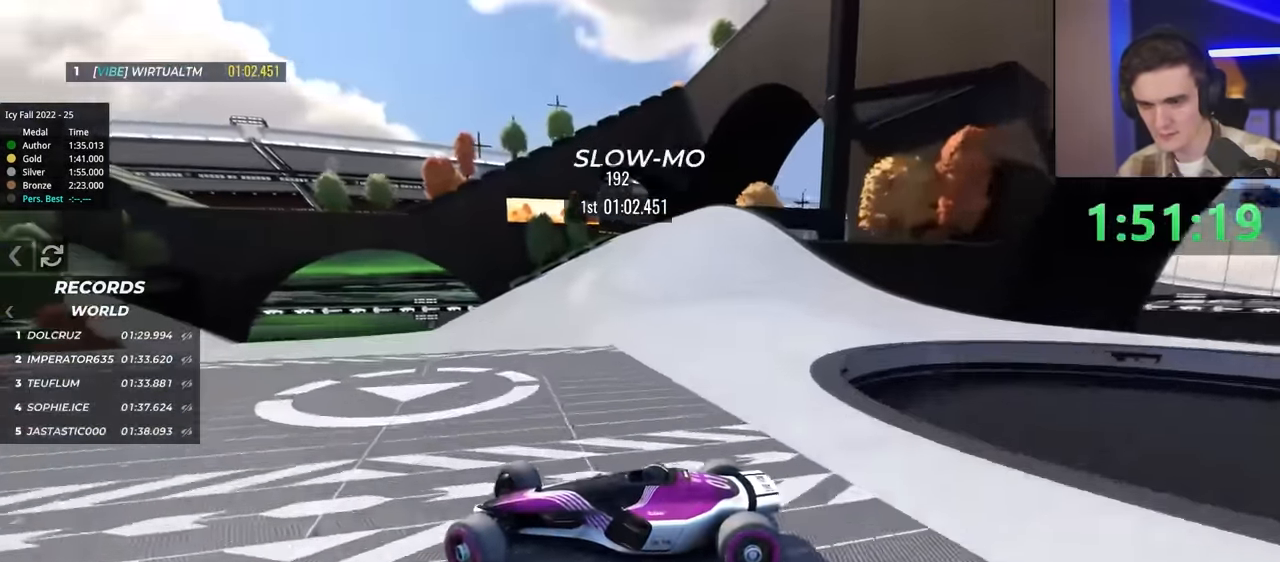
{"keys": ["right", "up"], "events": []}
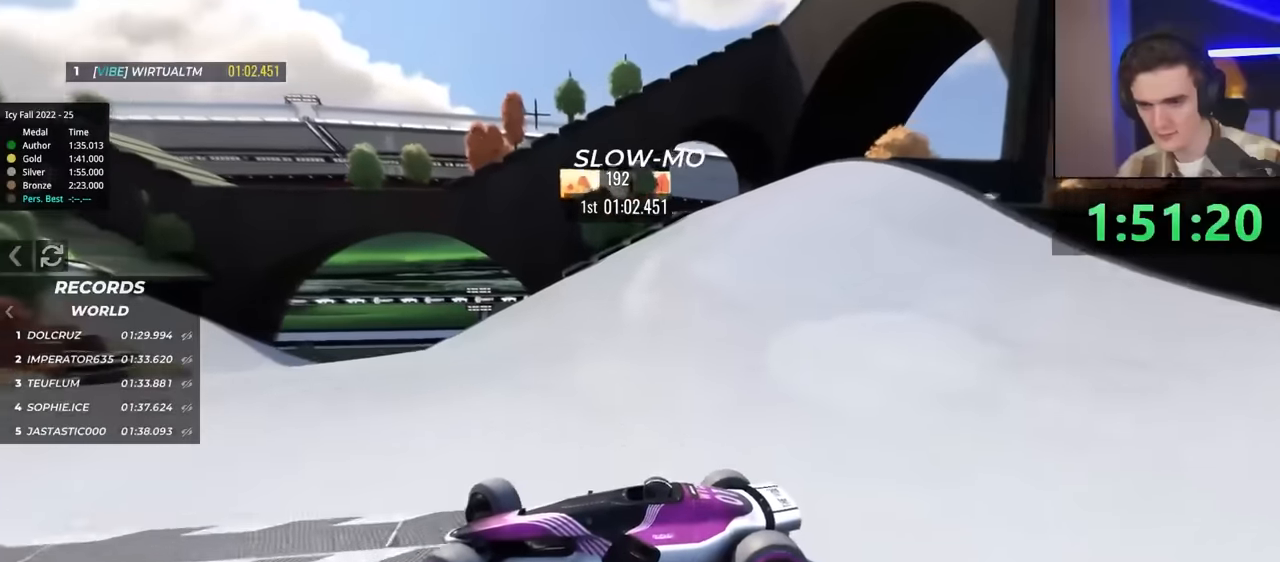
{"keys": ["right", "up"], "events": [[234, "brake", "down"], [317, "brake", "up"]]}
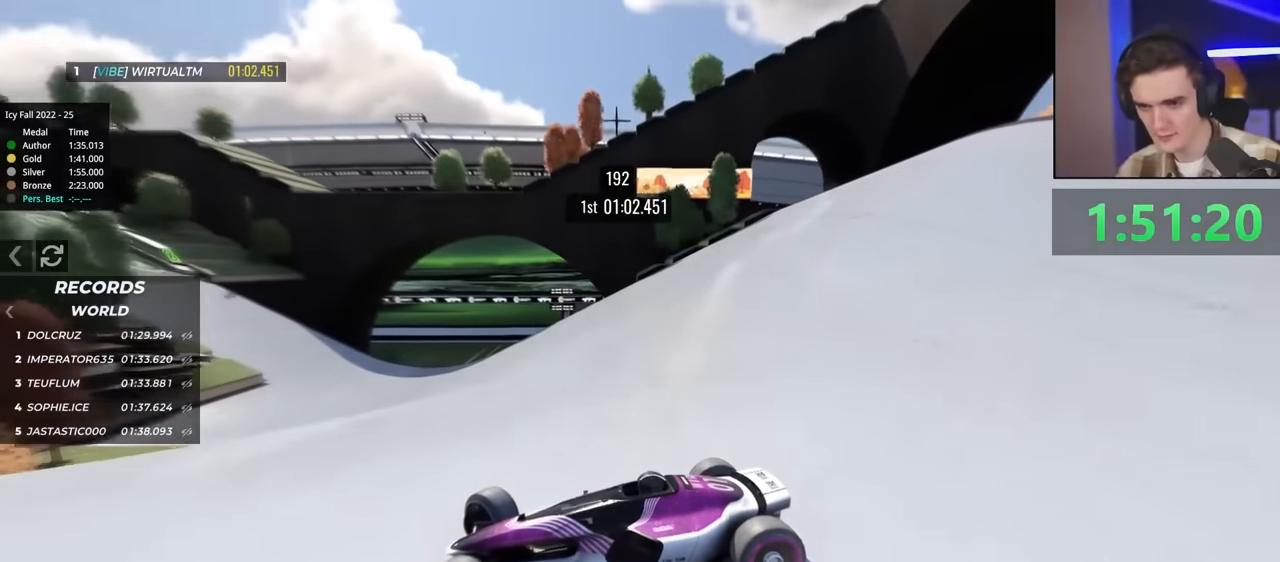
{"keys": ["right", "up"], "events": [[384, "up", "up"], [434, "up", "down"]]}
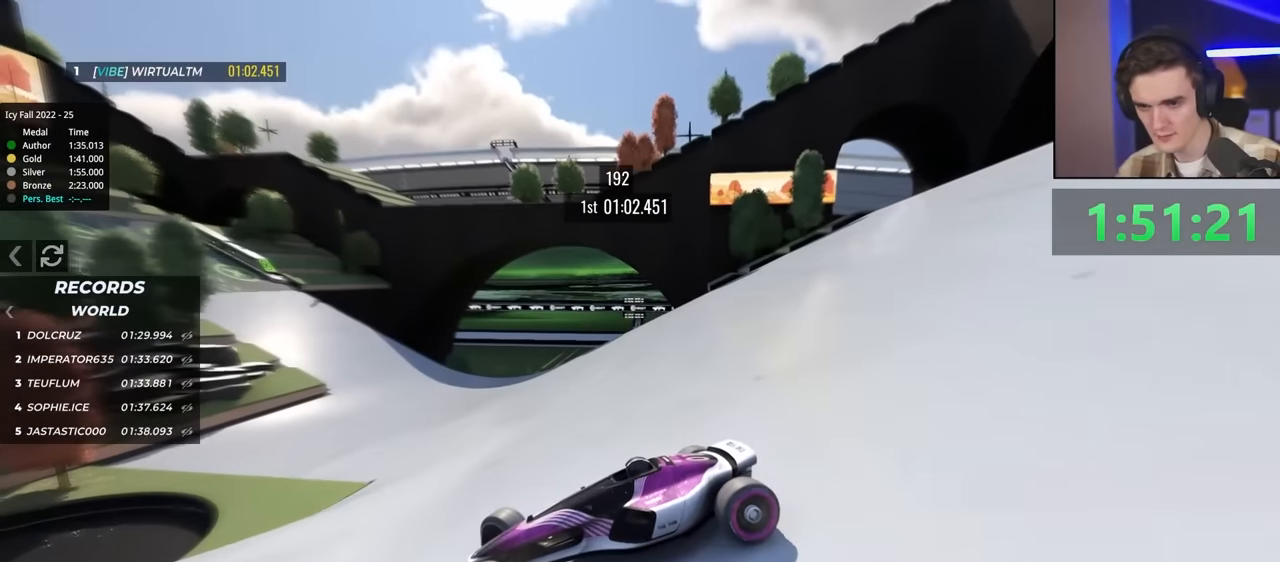
{"keys": ["right", "up"], "events": []}
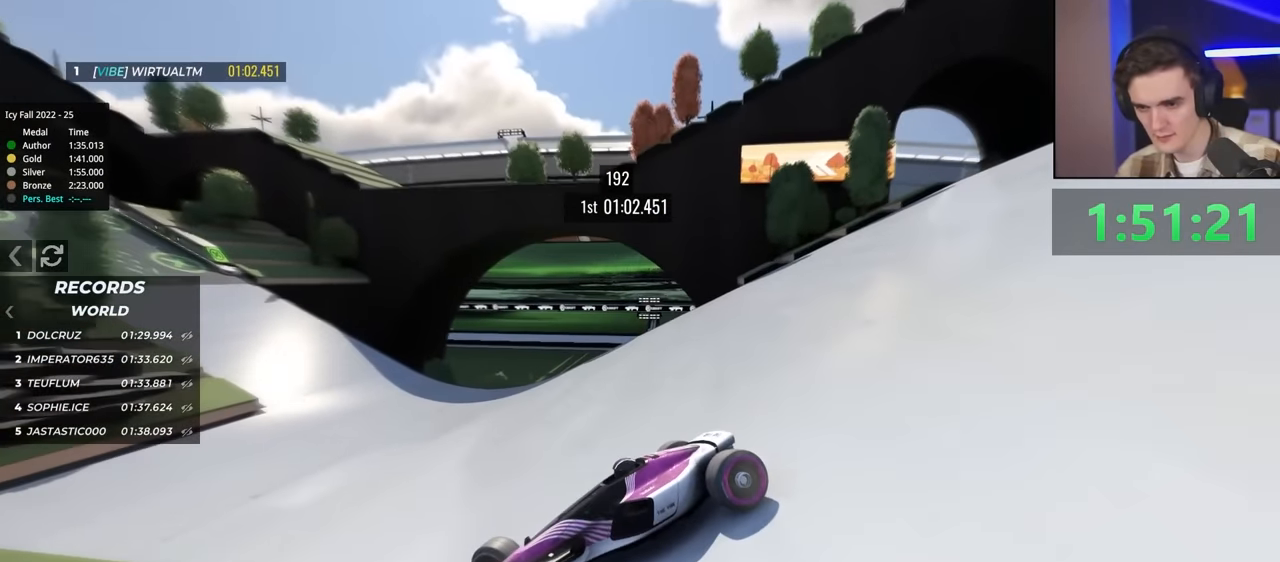
{"keys": ["right", "up"], "events": [[384, "brake", "down"], [484, "brake", "up"]]}
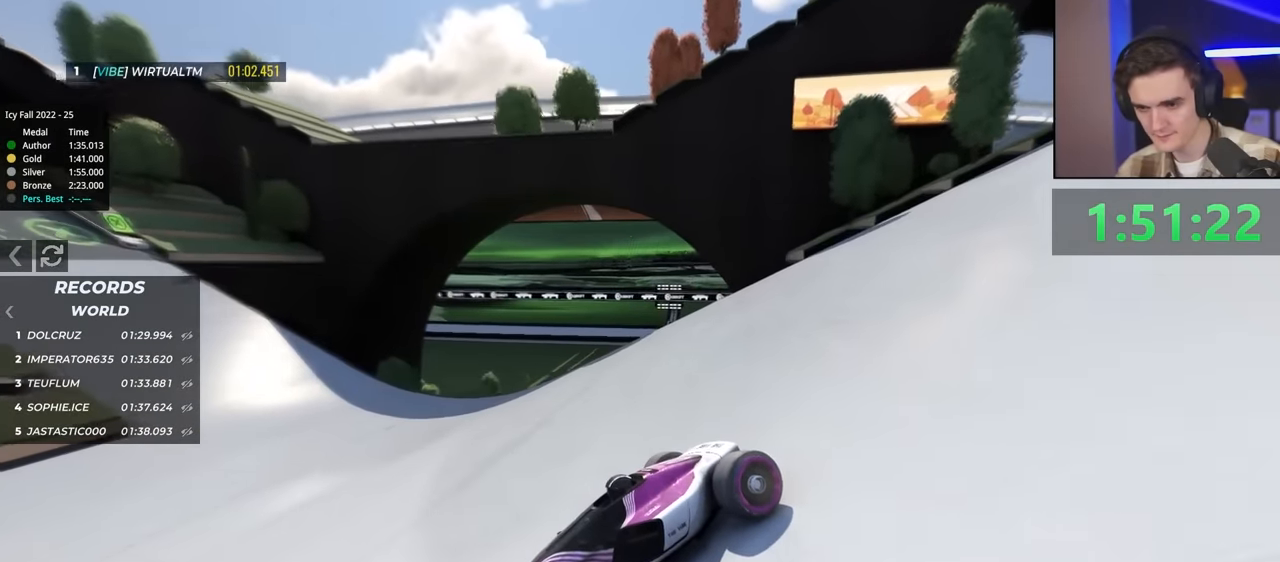
{"keys": ["right", "up"], "events": []}
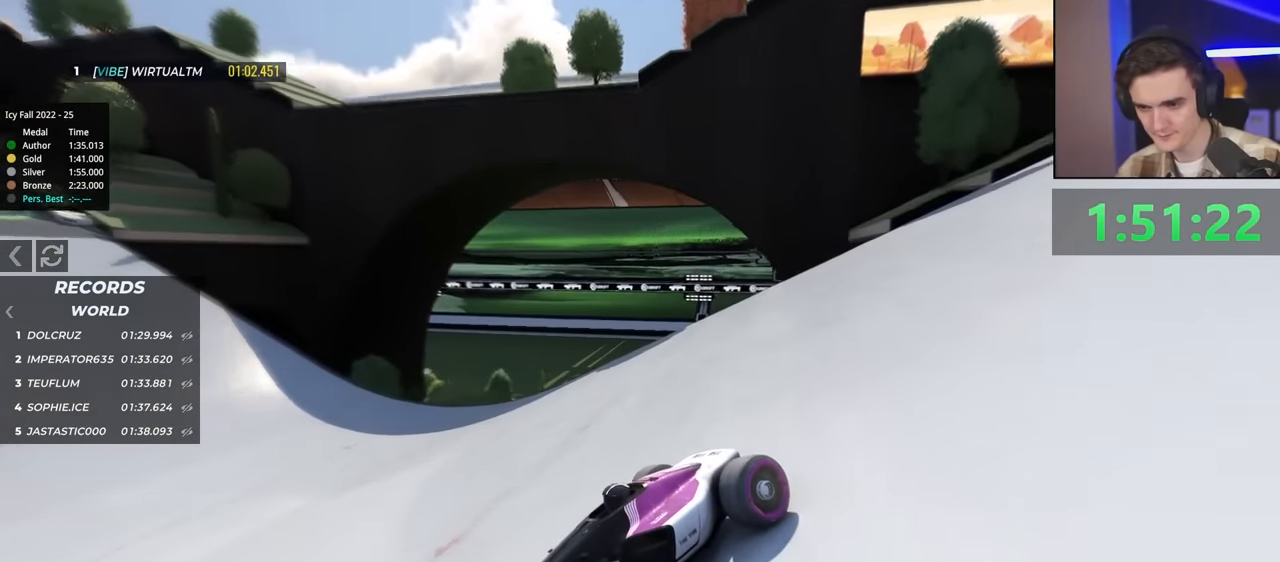
{"keys": ["right", "up"], "events": [[184, "brake", "down"], [234, "brake", "up"]]}
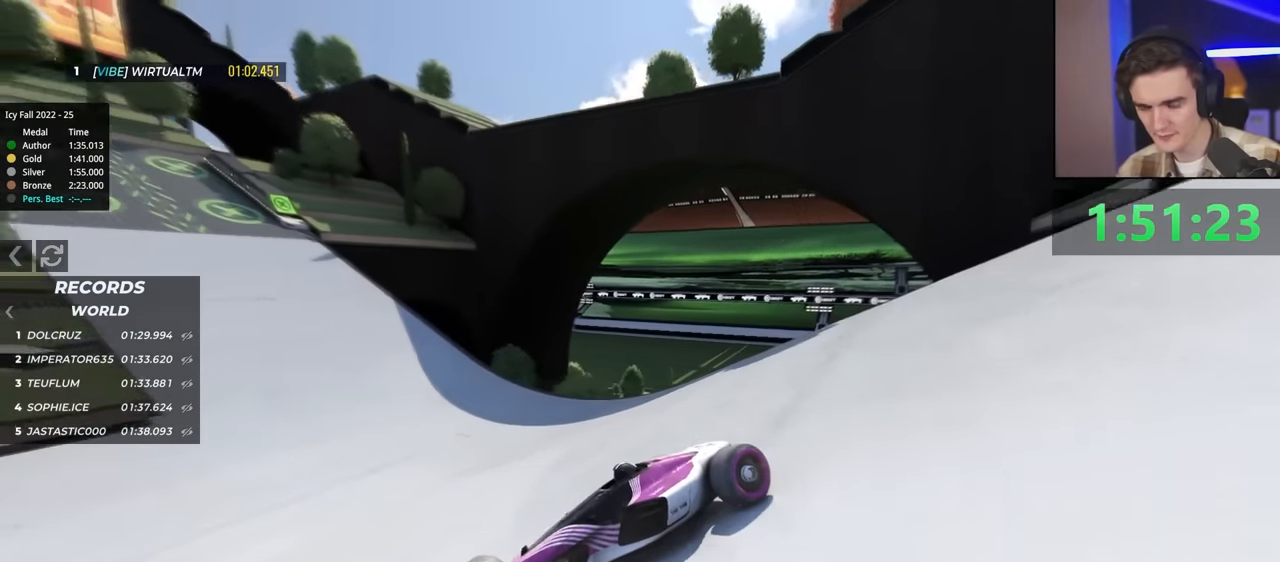
{"keys": ["right", "up"], "events": []}
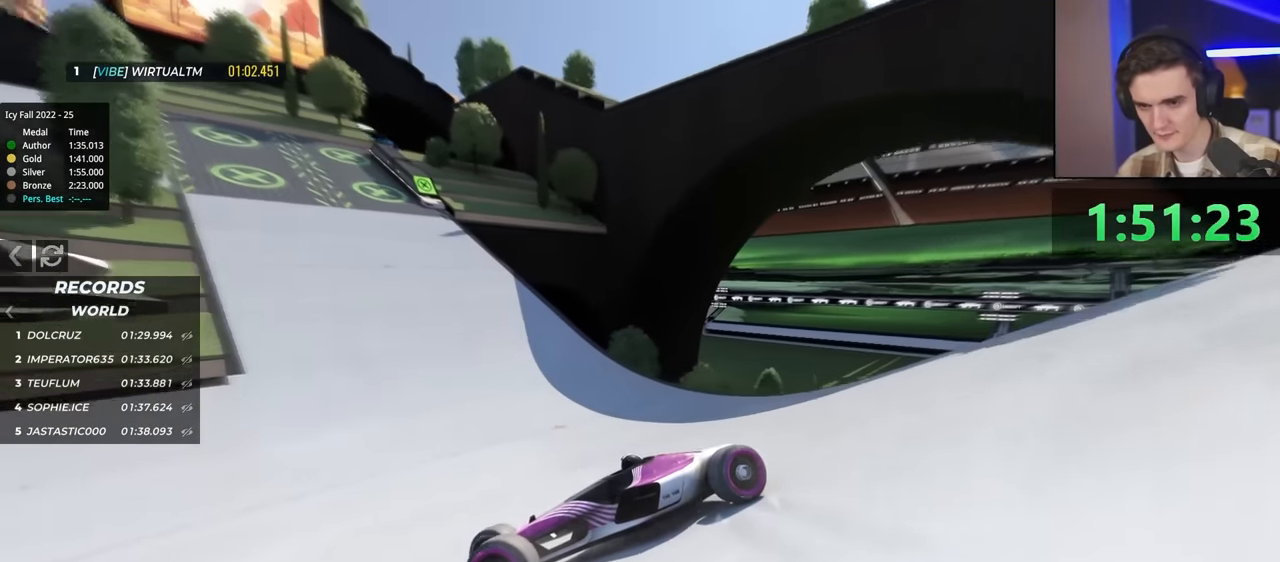
{"keys": ["right", "up"], "events": [[350, "brake", "down"], [450, "brake", "up"]]}
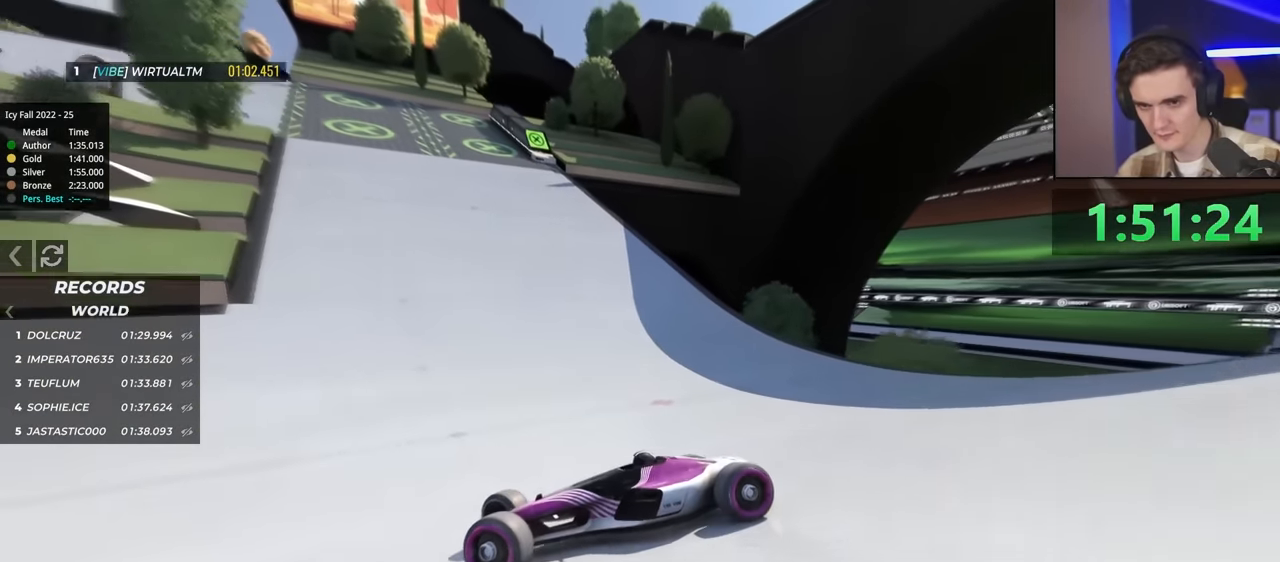
{"keys": ["right", "up"], "events": []}
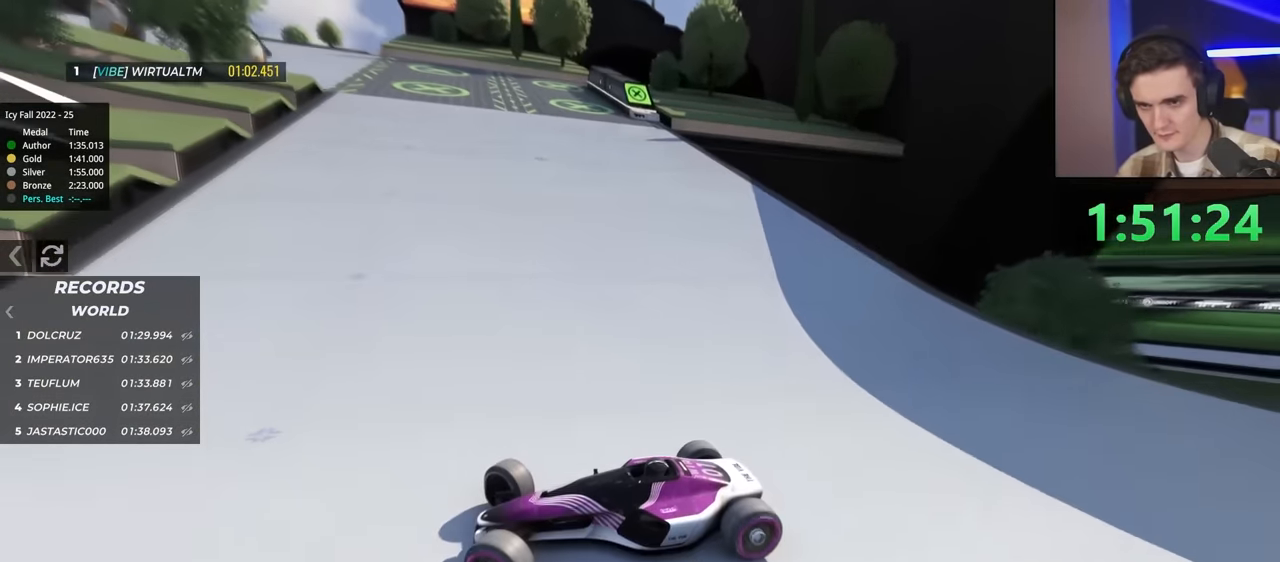
{"keys": ["right", "up"], "events": [[17, "brake", "down"], [150, "brake", "up"]]}
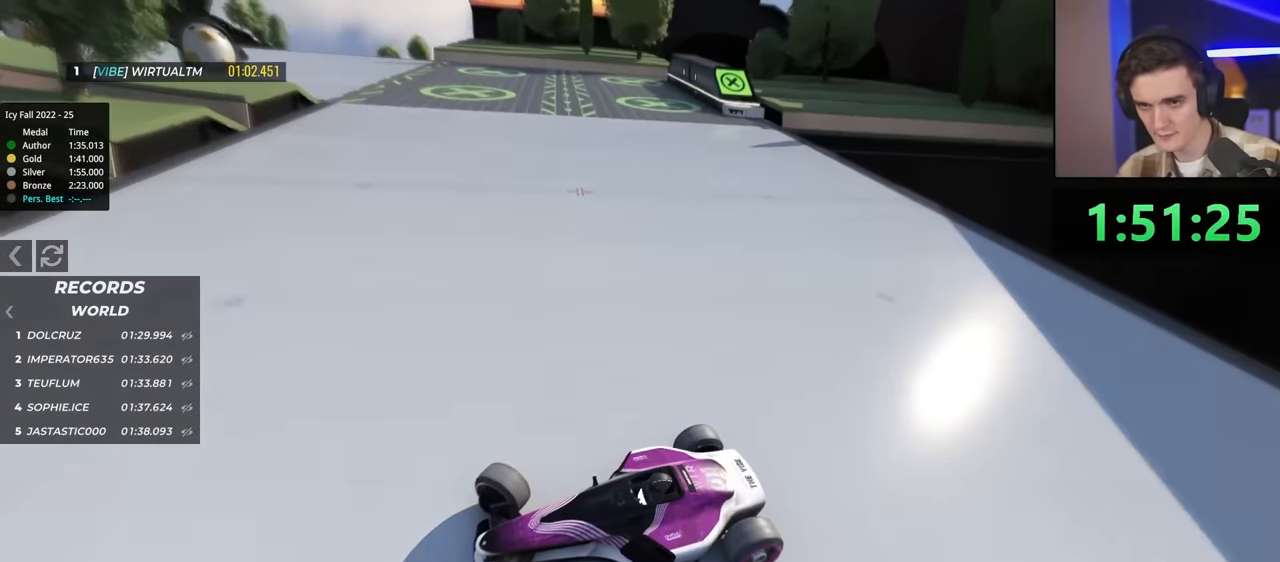
{"keys": ["right", "up"], "events": [[34, "brake", "down"], [67, "brake", "up"]]}
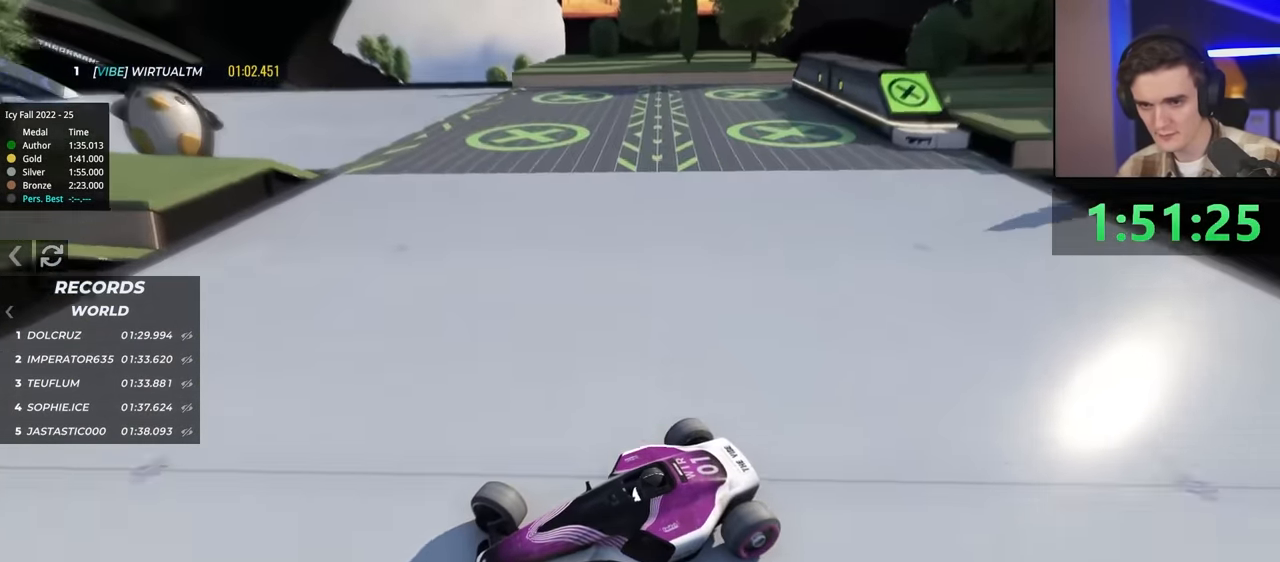
{"keys": ["right", "up"], "events": [[400, "brake", "down"], [450, "brake", "up"]]}
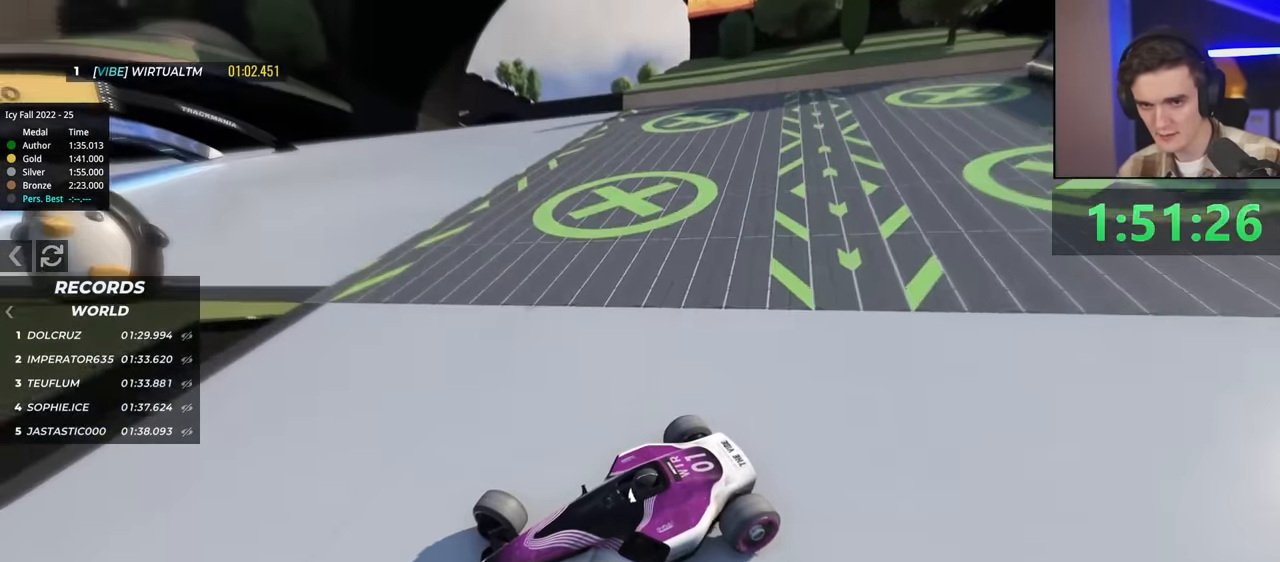
{"keys": ["right", "up"], "events": [[184, "brake", "down"], [234, "brake", "up"]]}
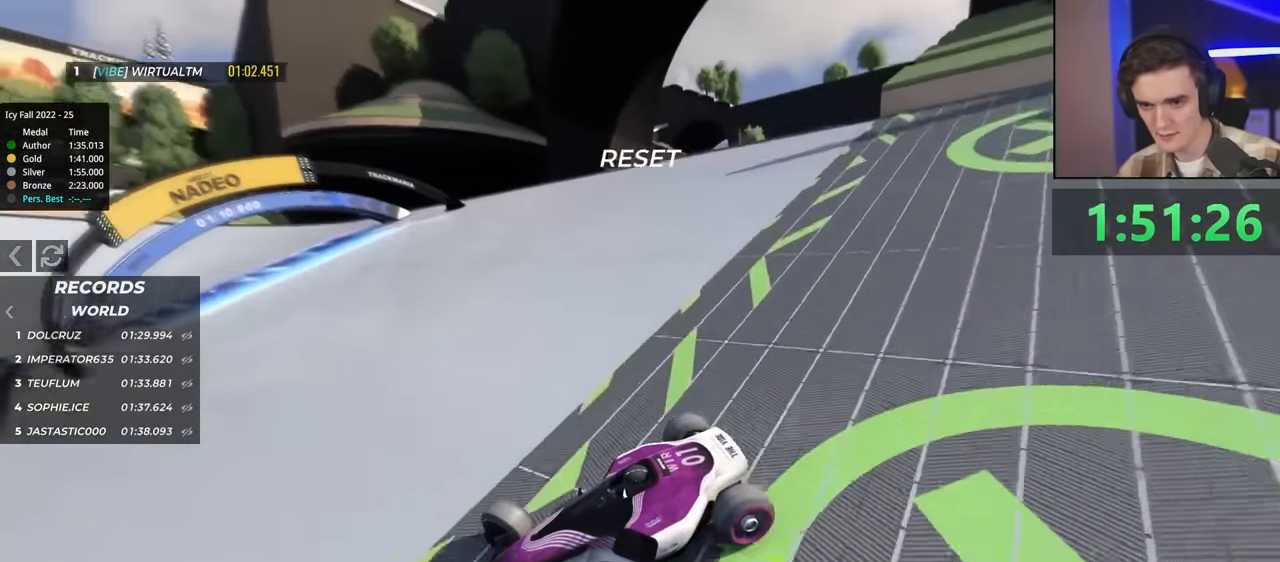
{"keys": ["brake", "right", "up"], "events": [[484, "brake", "down"]]}
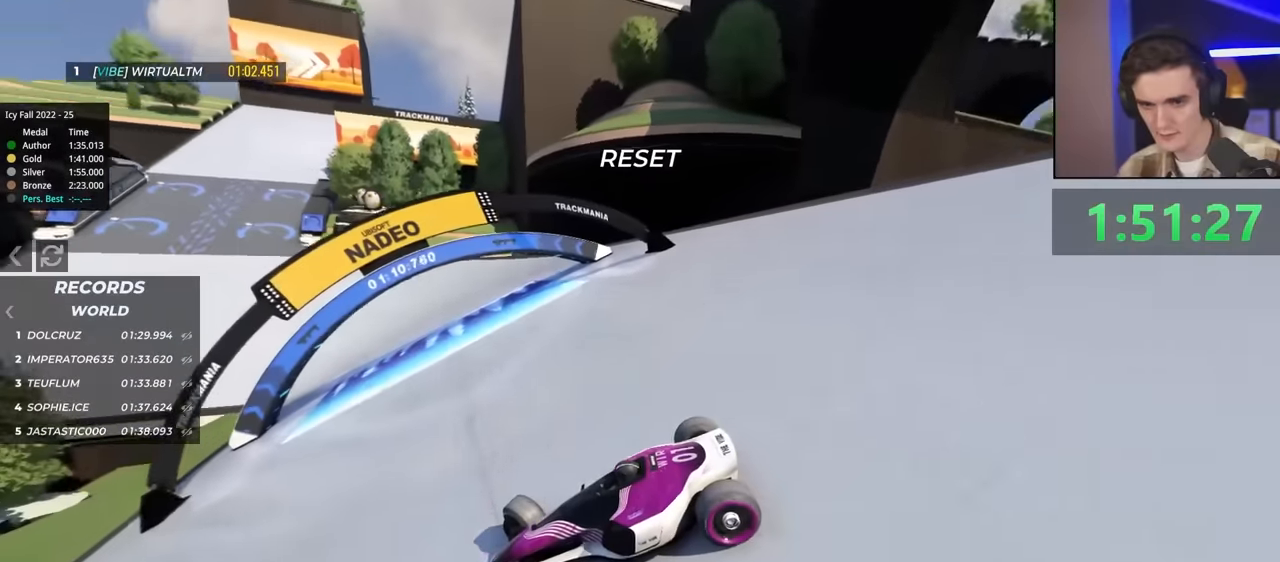
{"keys": ["right", "up"], "events": [[17, "brake", "up"], [217, "up", "up"], [350, "up", "down"]]}